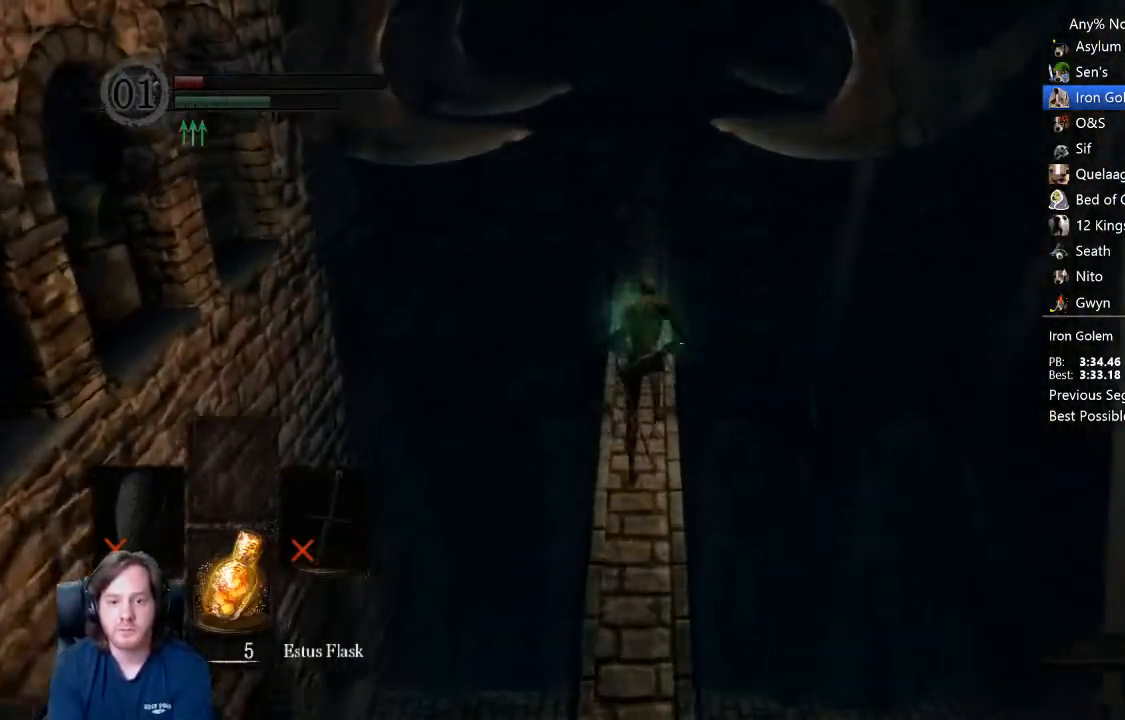
Gameplay with a controller (Xbox layout); each line is a JSON object with the inputs held at the frame after it (dt_ms = milliseconds from this image to that frame). "button_events" lists button changes between this image and that frame as [ms after this image, input, new state], when the widget could be followed in between (sticks are given only as held states). Not read: R1 left_stick.
{"dt_ms": 500, "buttons": ["B"], "right_stick": "center", "button_events": []}
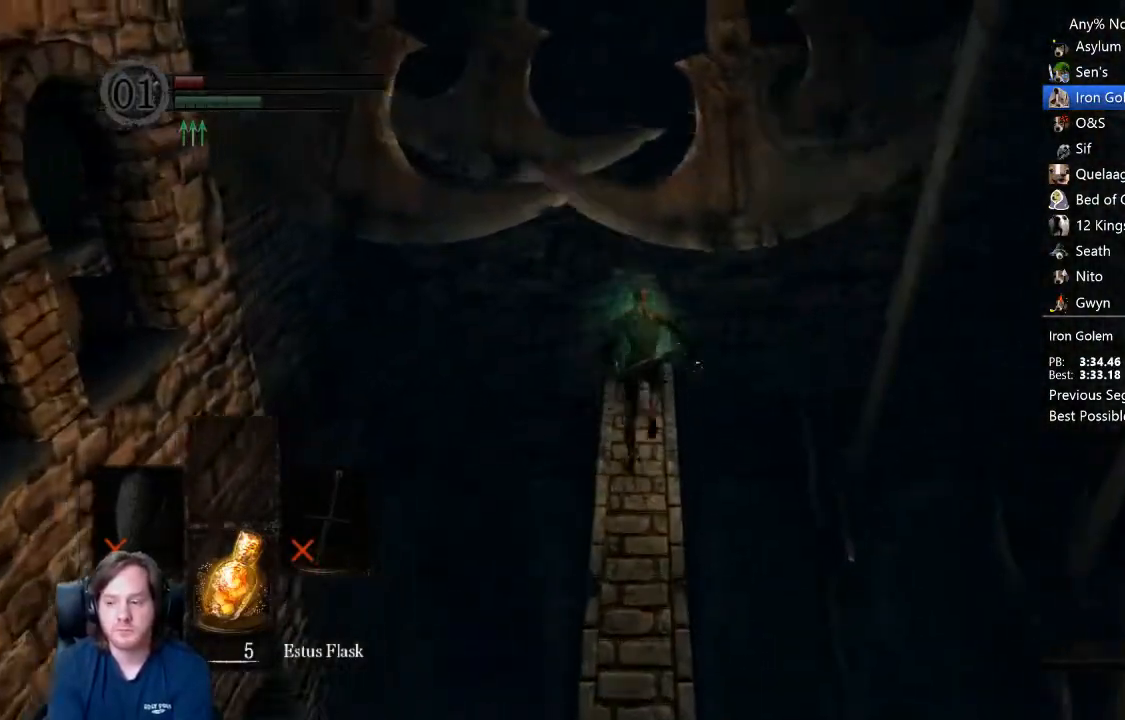
{"dt_ms": 500, "buttons": ["B"], "right_stick": "center", "button_events": []}
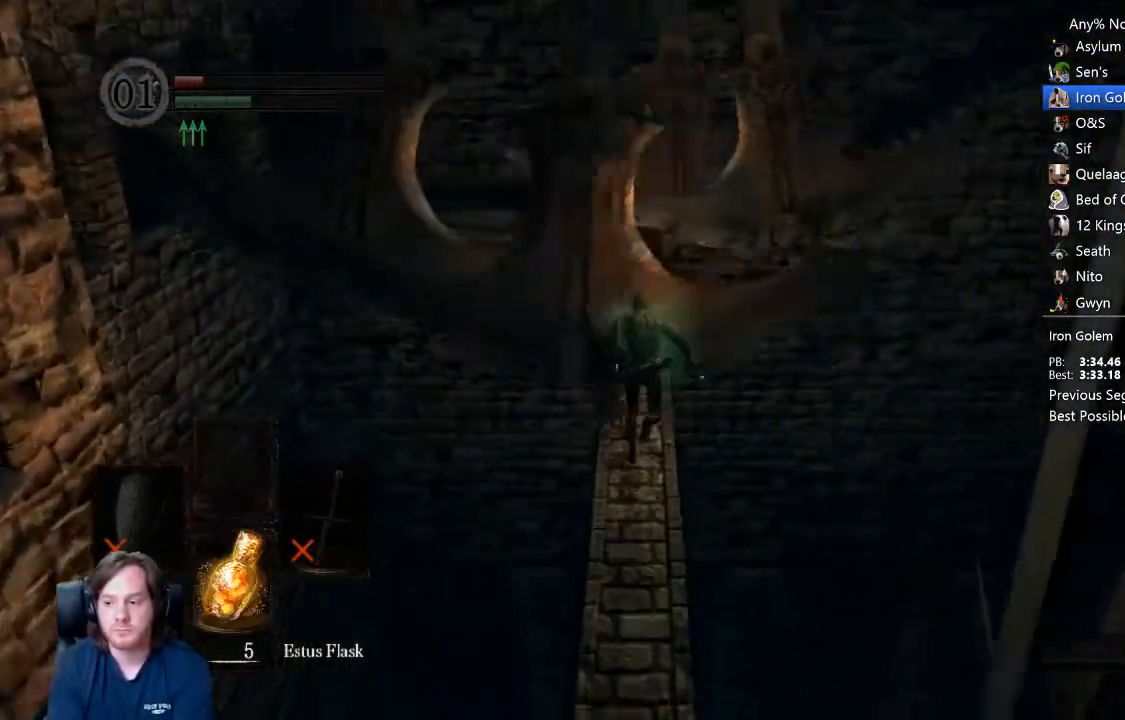
{"dt_ms": 500, "buttons": ["B"], "right_stick": "center", "button_events": []}
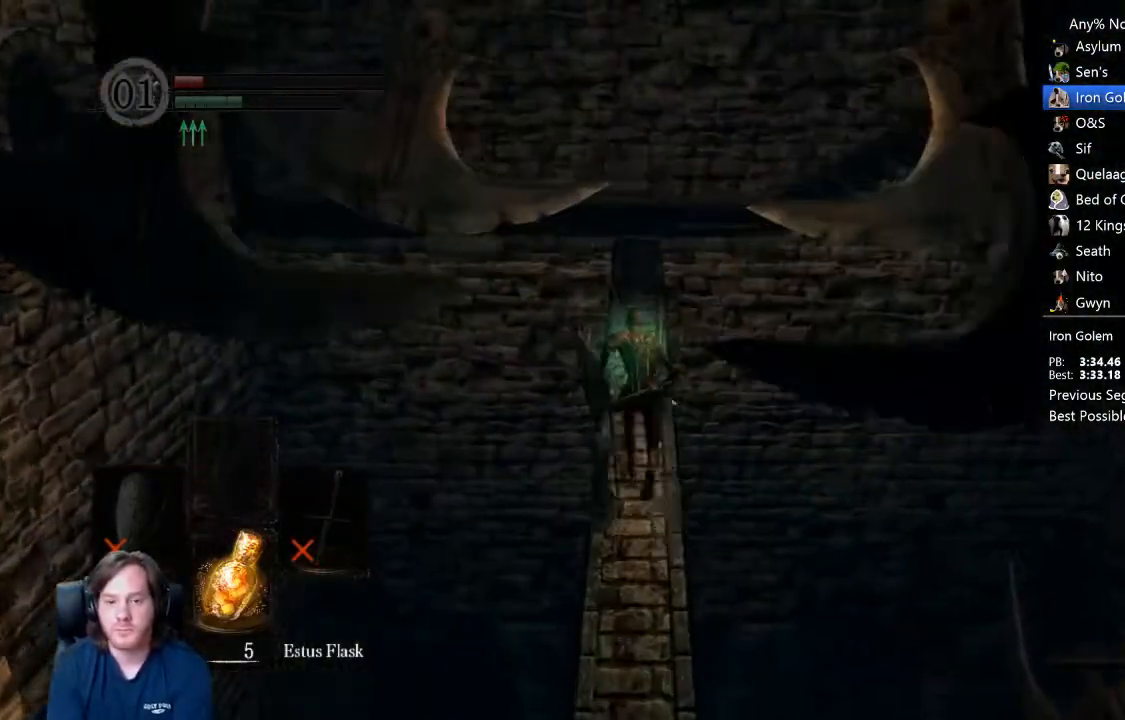
{"dt_ms": 500, "buttons": ["B"], "right_stick": "down", "button_events": []}
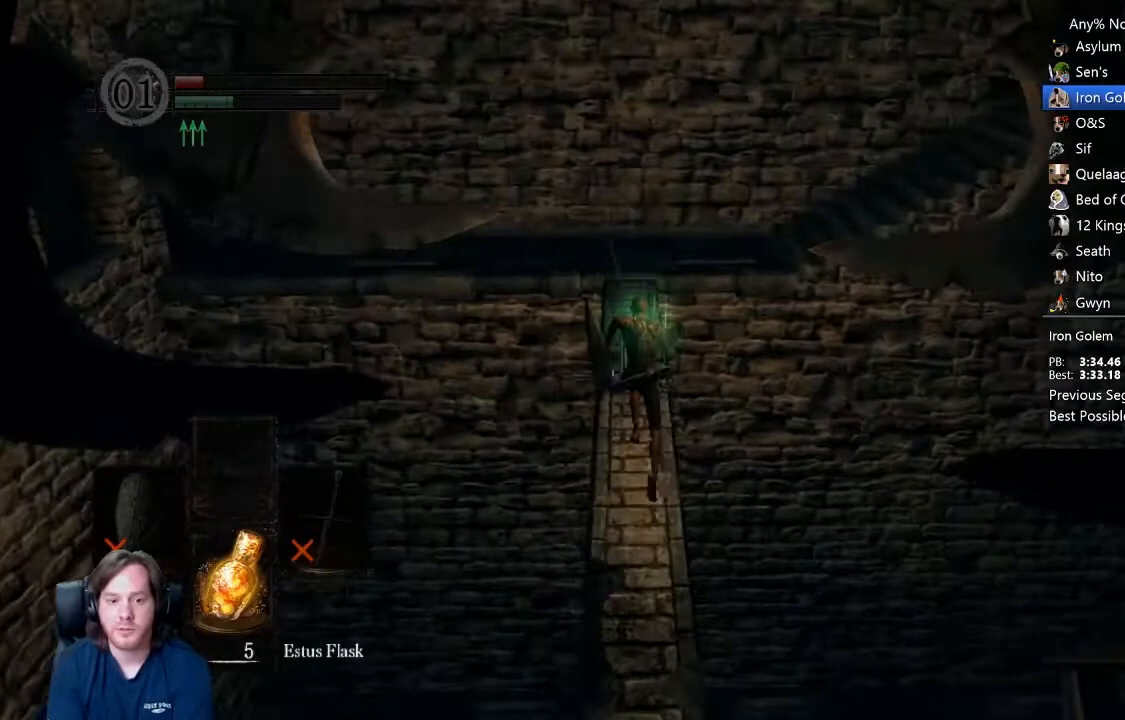
{"dt_ms": 500, "buttons": ["B"], "right_stick": "down", "button_events": []}
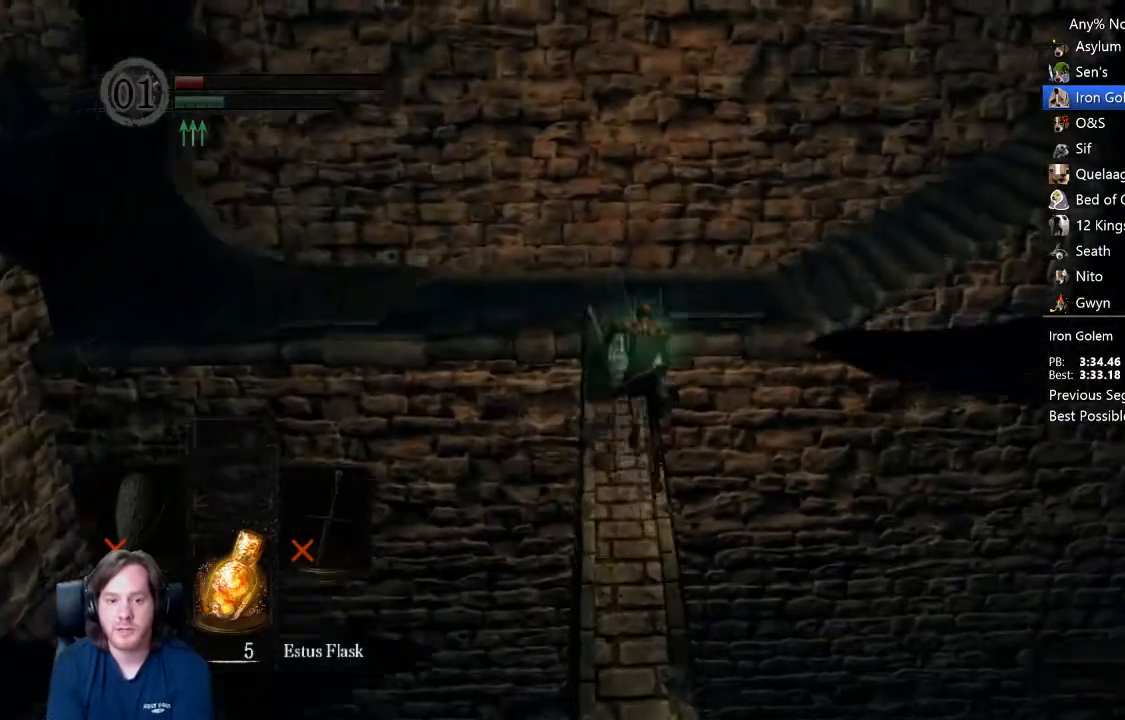
{"dt_ms": 500, "buttons": ["B"], "right_stick": "right", "button_events": []}
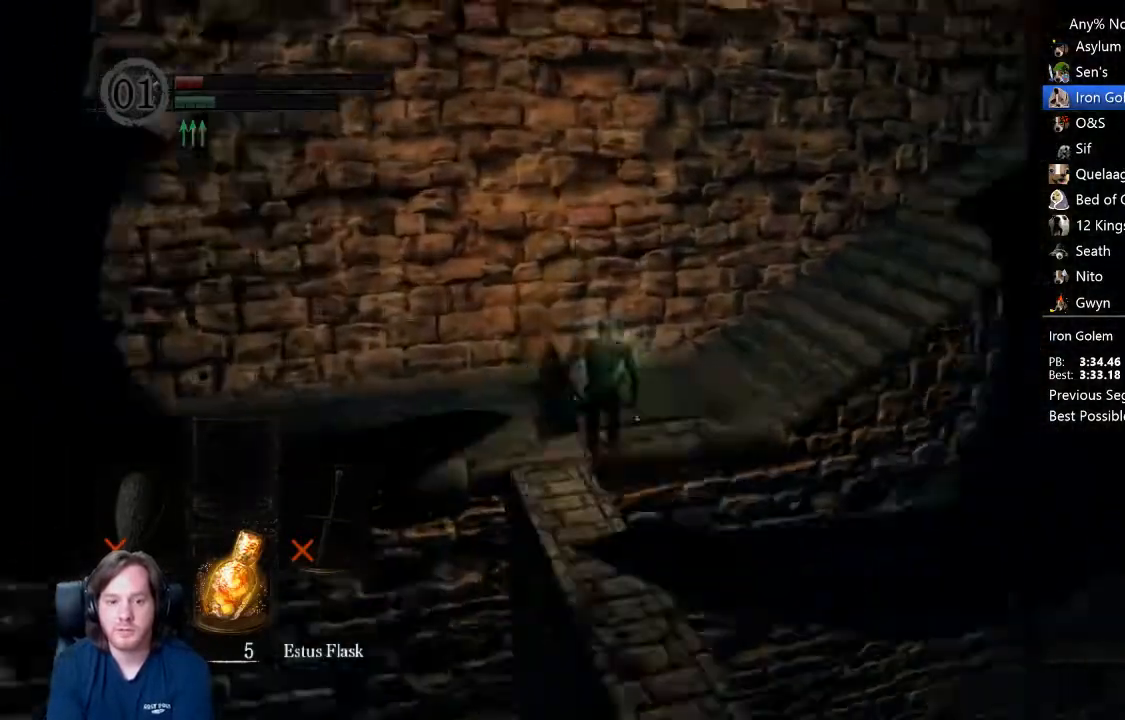
{"dt_ms": 500, "buttons": ["B"], "right_stick": "center", "button_events": []}
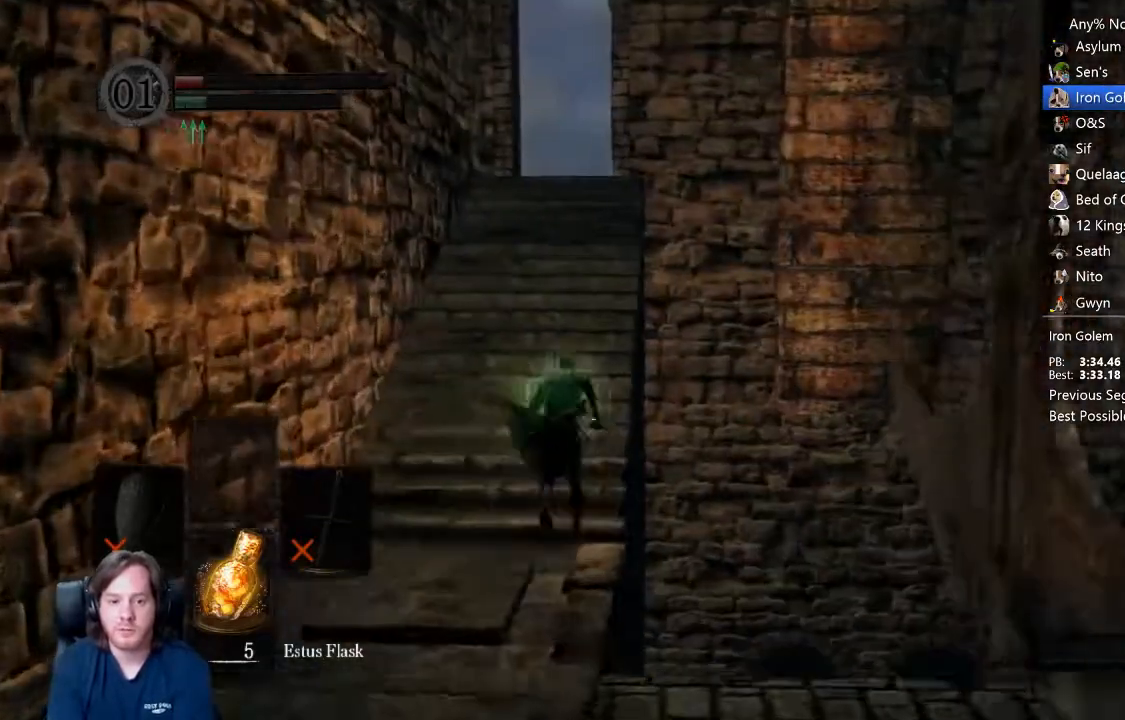
{"dt_ms": 500, "buttons": ["B"], "right_stick": "center", "button_events": []}
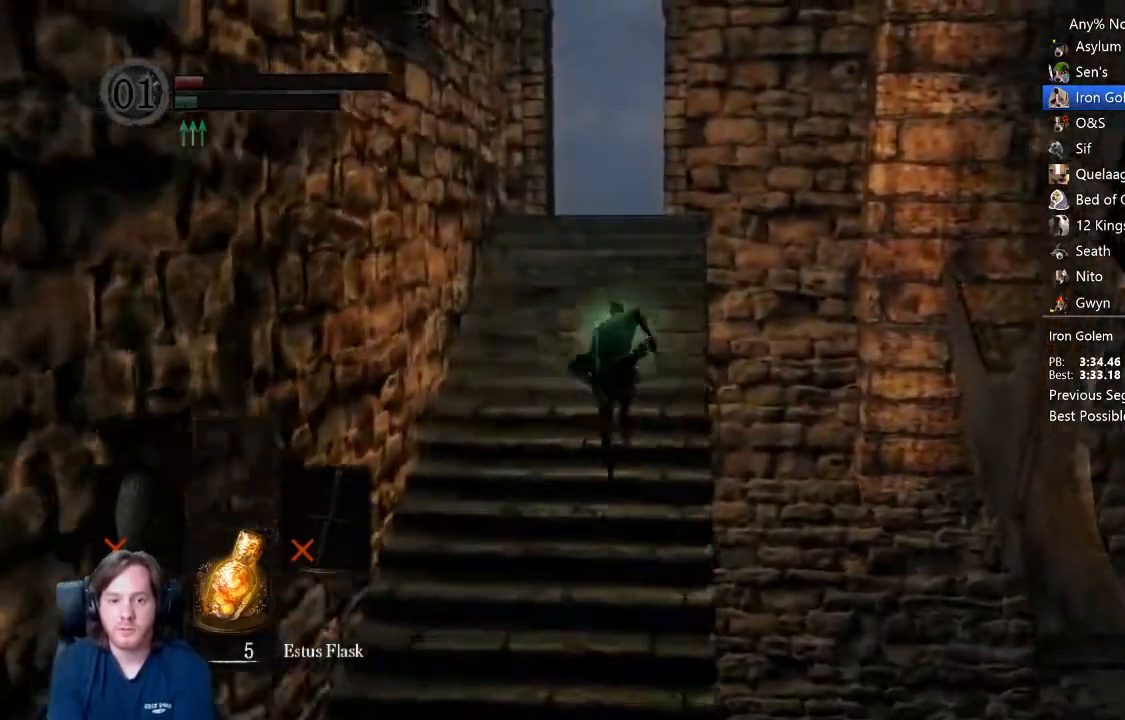
{"dt_ms": 500, "buttons": ["B"], "right_stick": "center", "button_events": []}
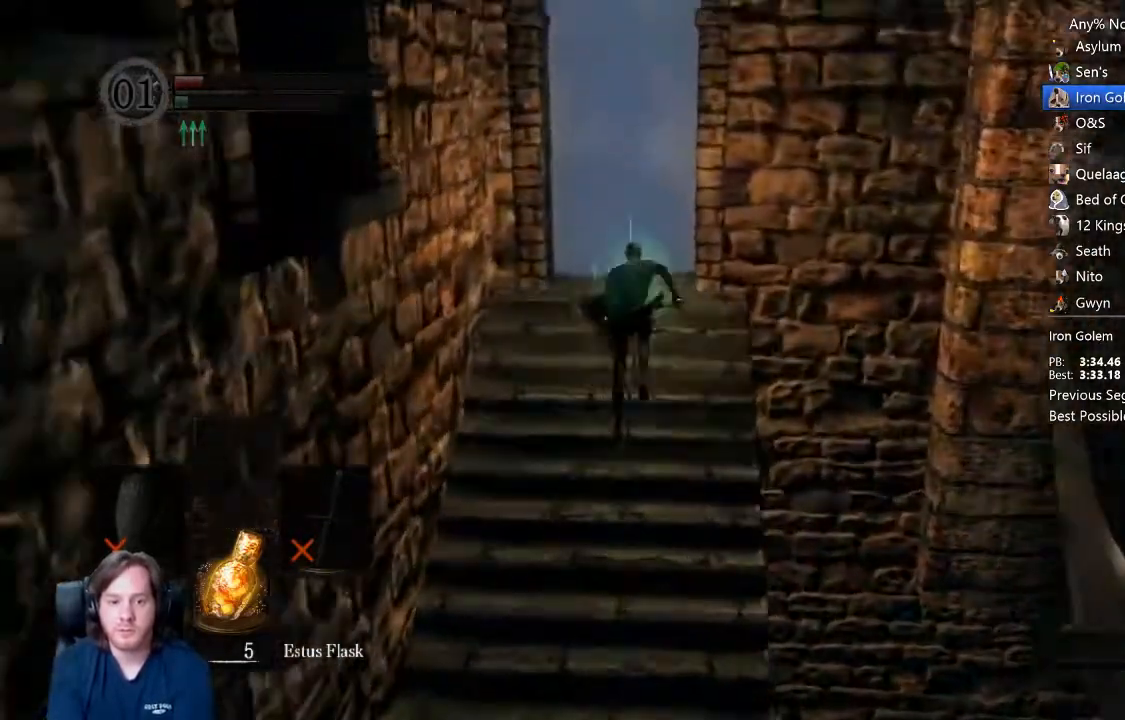
{"dt_ms": 500, "buttons": [], "right_stick": "center", "button_events": [[400, "B", "up"], [433, "A", "down"], [500, "A", "up"]]}
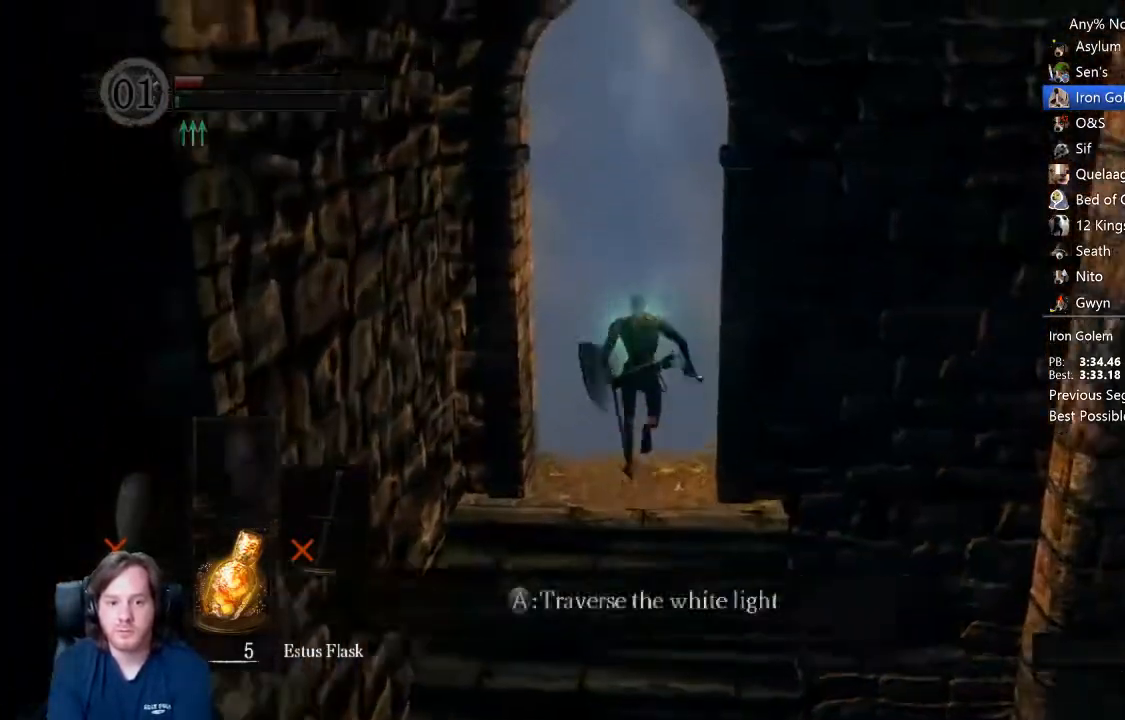
{"dt_ms": 500, "buttons": ["R2"], "right_stick": "center", "button_events": [[67, "A", "down"], [133, "A", "up"], [233, "START", "down"], [300, "L1", "down"], [367, "START", "up"], [467, "R2", "down"], [500, "L1", "up"]]}
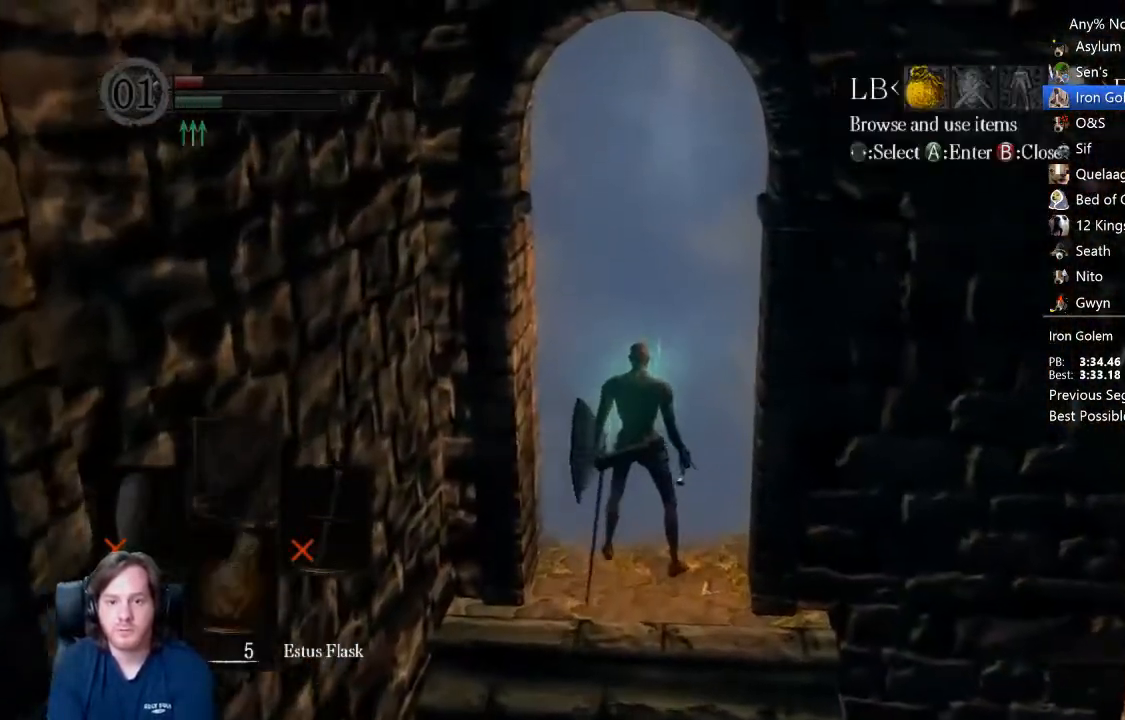
{"dt_ms": 1000, "buttons": [], "right_stick": "center", "button_events": [[67, "A", "down"], [100, "R2", "up"], [167, "A", "up"], [200, "DPAD_DOWN", "down"], [300, "A", "down"], [300, "DPAD_DOWN", "up"], [400, "A", "up"], [433, "DPAD_UP", "down"], [633, "A", "down"], [633, "DPAD_UP", "up"], [700, "A", "up"], [800, "START", "down"], [867, "START", "up"]]}
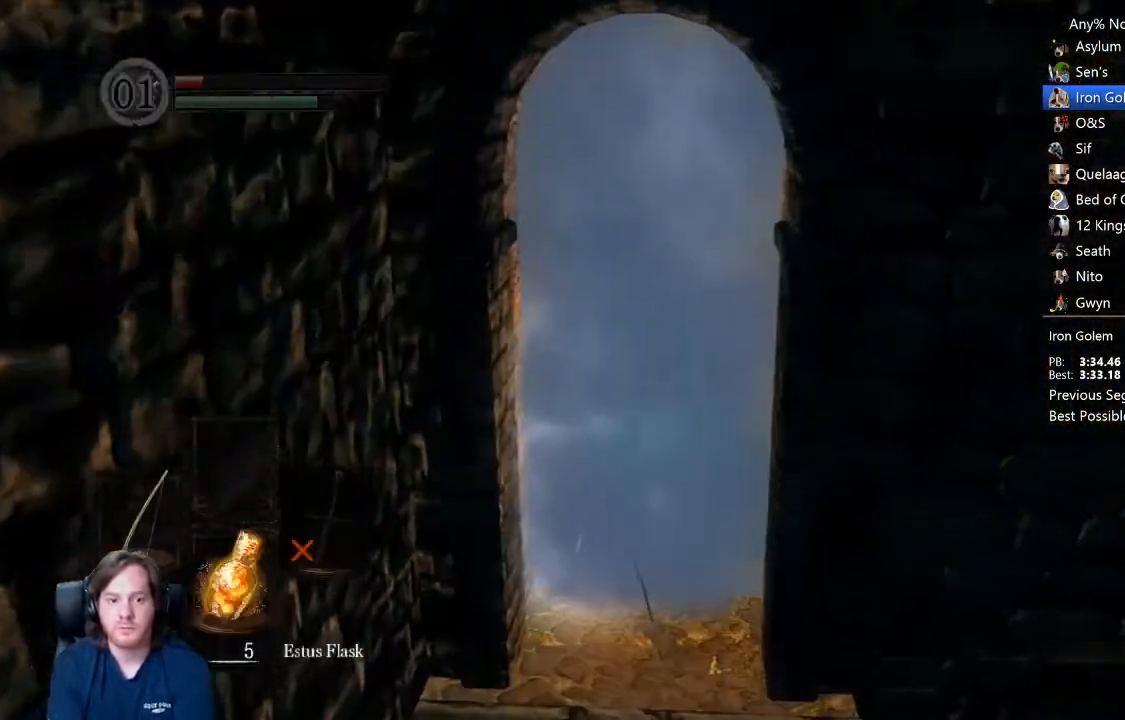
{"dt_ms": 500, "buttons": ["B"], "right_stick": "center", "button_events": [[300, "B", "down"]]}
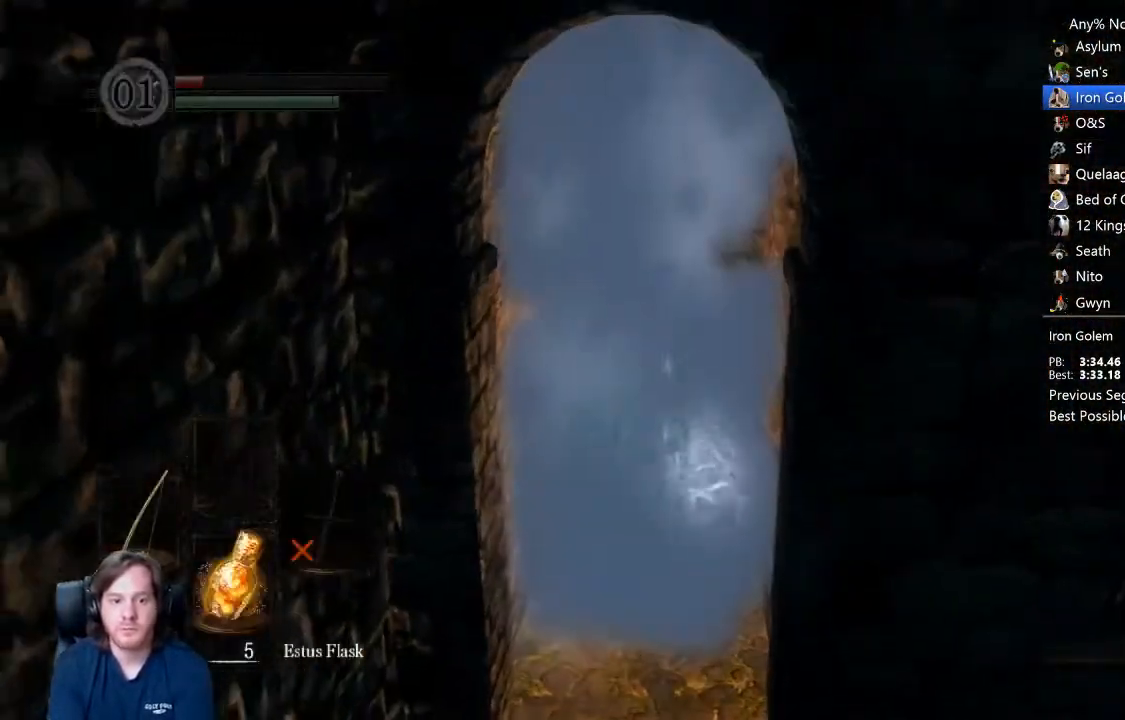
{"dt_ms": 500, "buttons": ["B"], "right_stick": "down"}
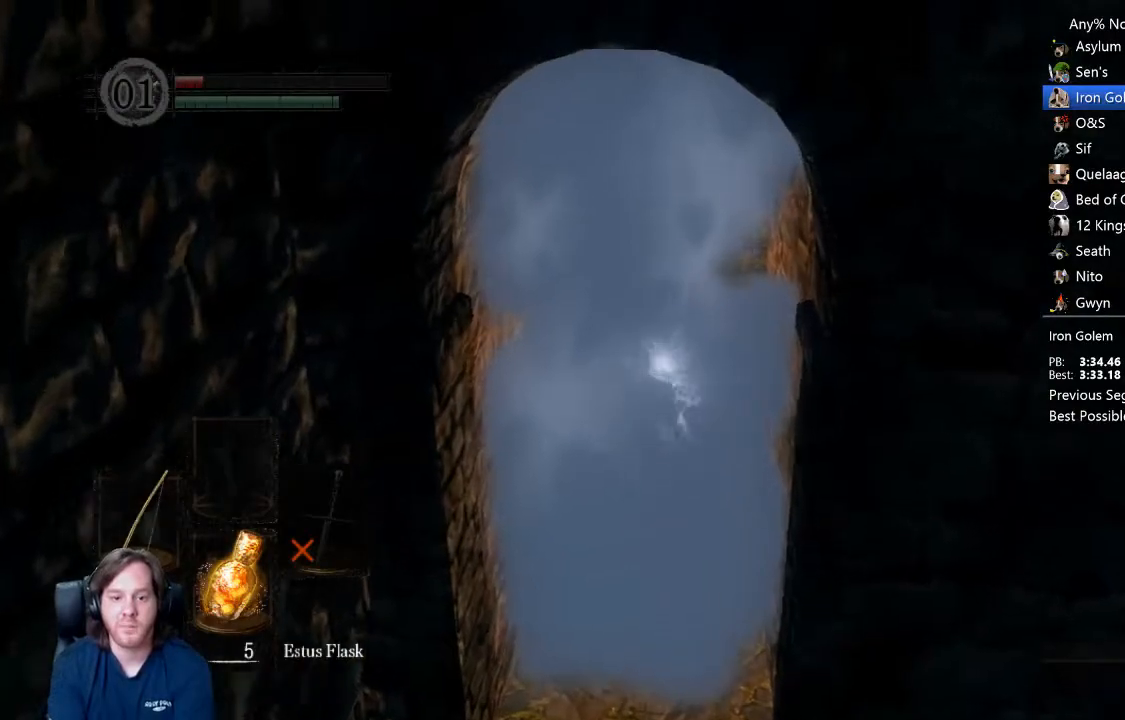
{"dt_ms": 500, "buttons": ["B"], "right_stick": "center"}
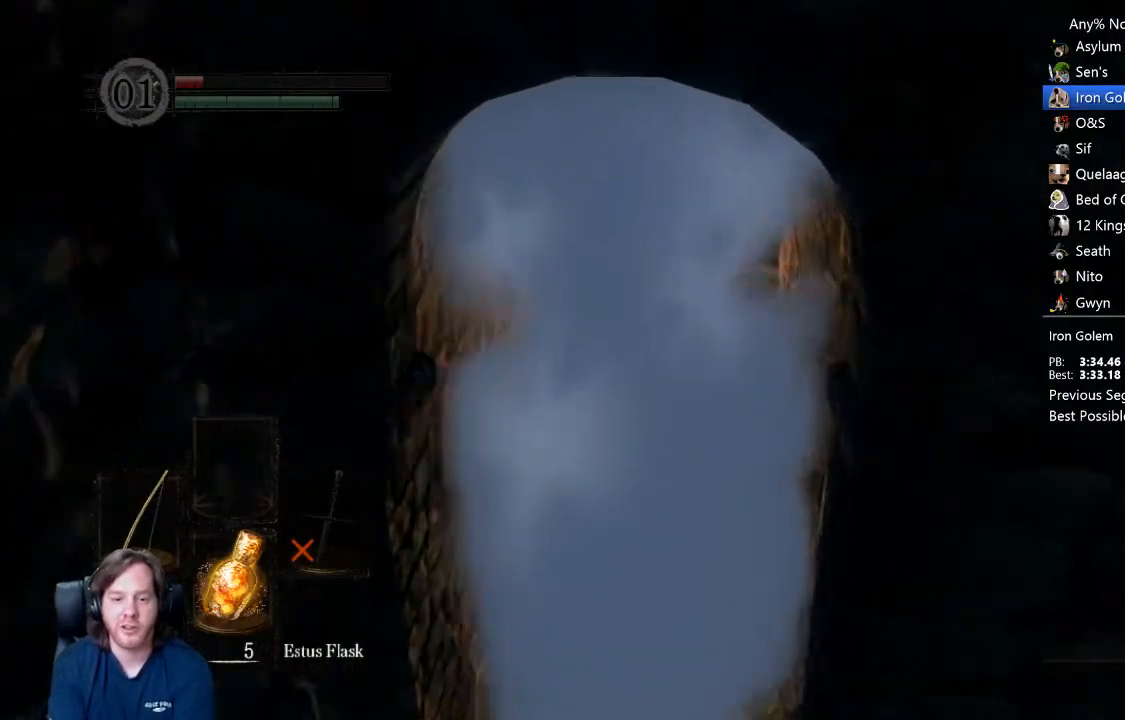
{"dt_ms": 500, "buttons": ["B", "L1", "R2"], "right_stick": "center", "button_events": [[100, "Y", "down"], [233, "Y", "up"], [500, "L1", "down"], [500, "R2", "down"]]}
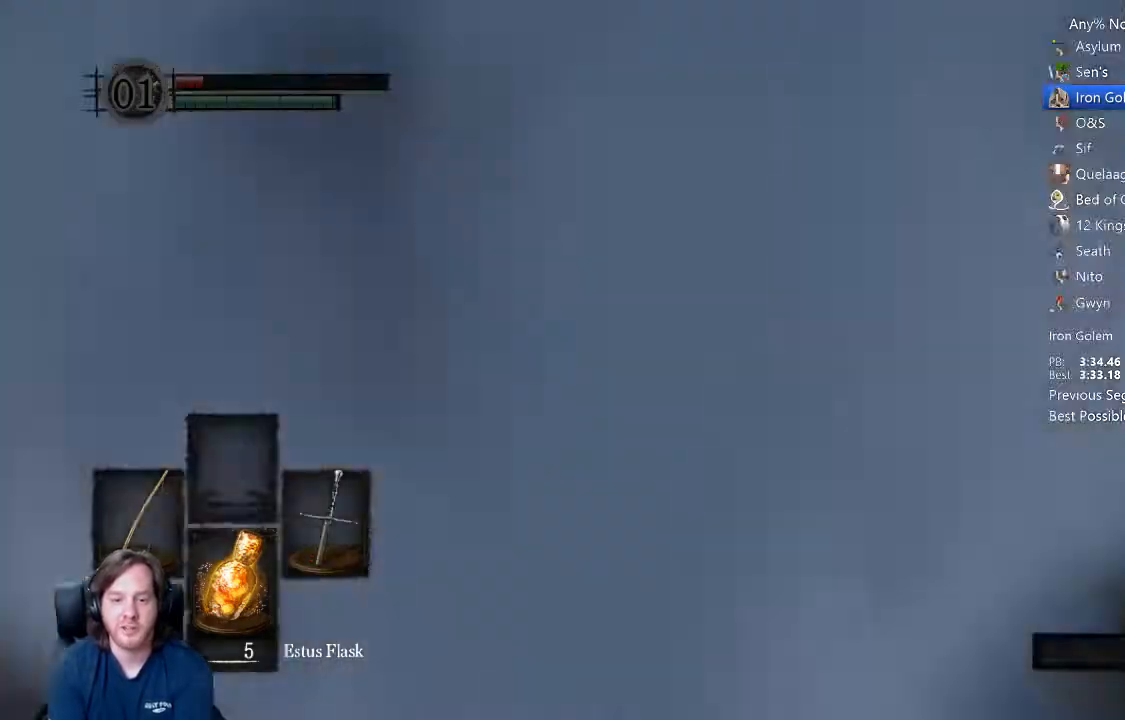
{"dt_ms": 500, "buttons": ["B"], "right_stick": "down-left", "button_events": [[133, "L1", "up"], [133, "R2", "up"]]}
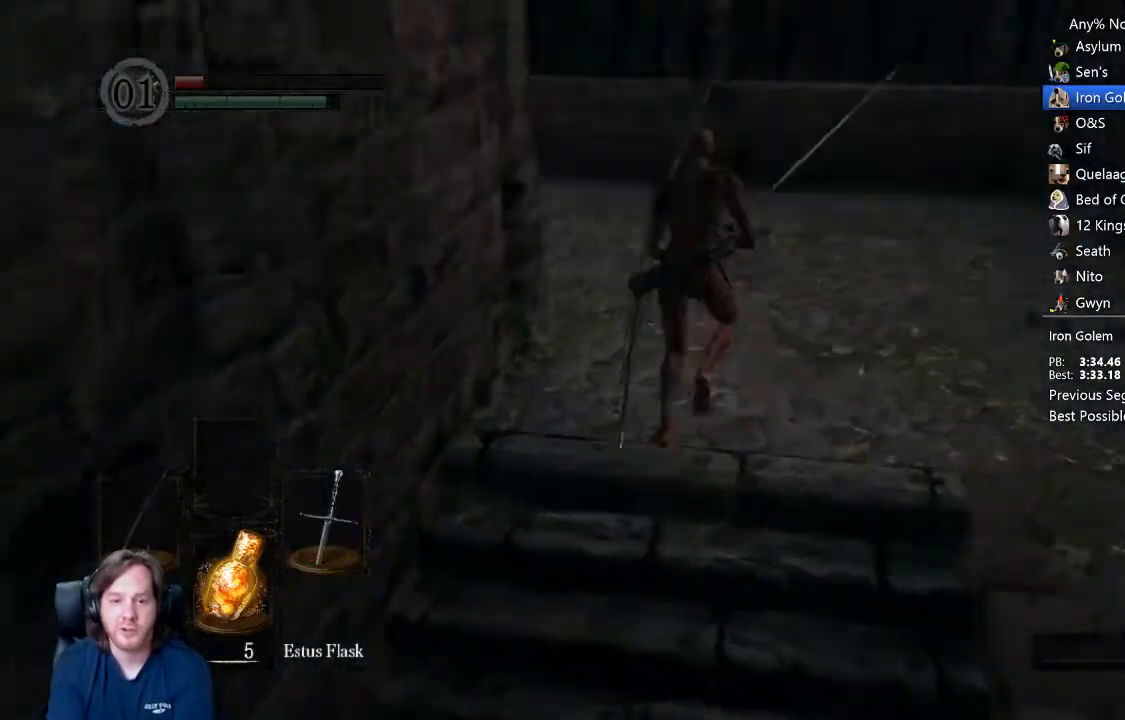
{"dt_ms": 500, "buttons": ["B"], "right_stick": "down-left", "button_events": []}
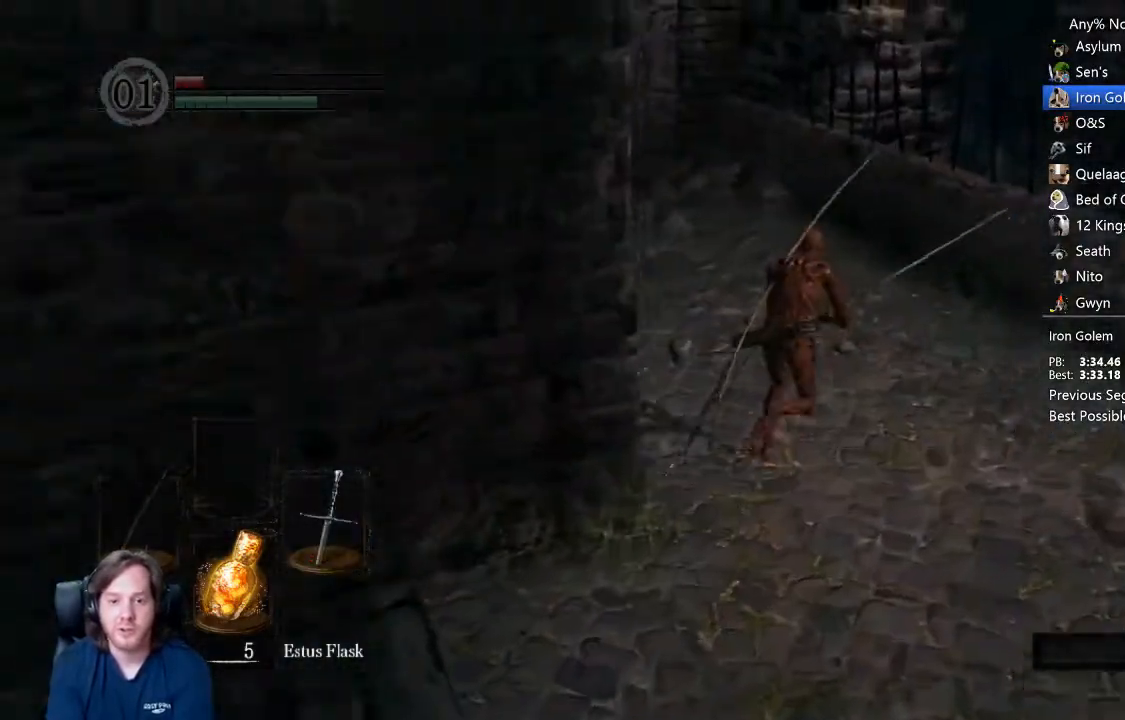
{"dt_ms": 500, "buttons": ["B"], "right_stick": "center", "button_events": []}
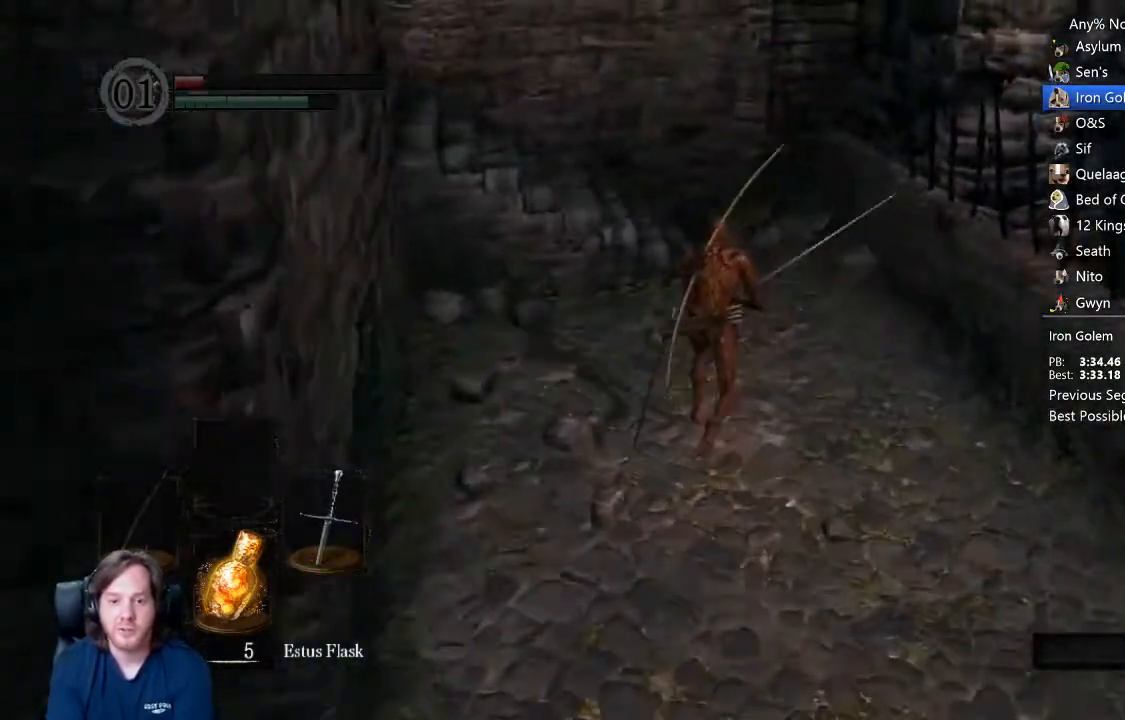
{"dt_ms": 500, "buttons": ["B"], "right_stick": "down-left", "button_events": []}
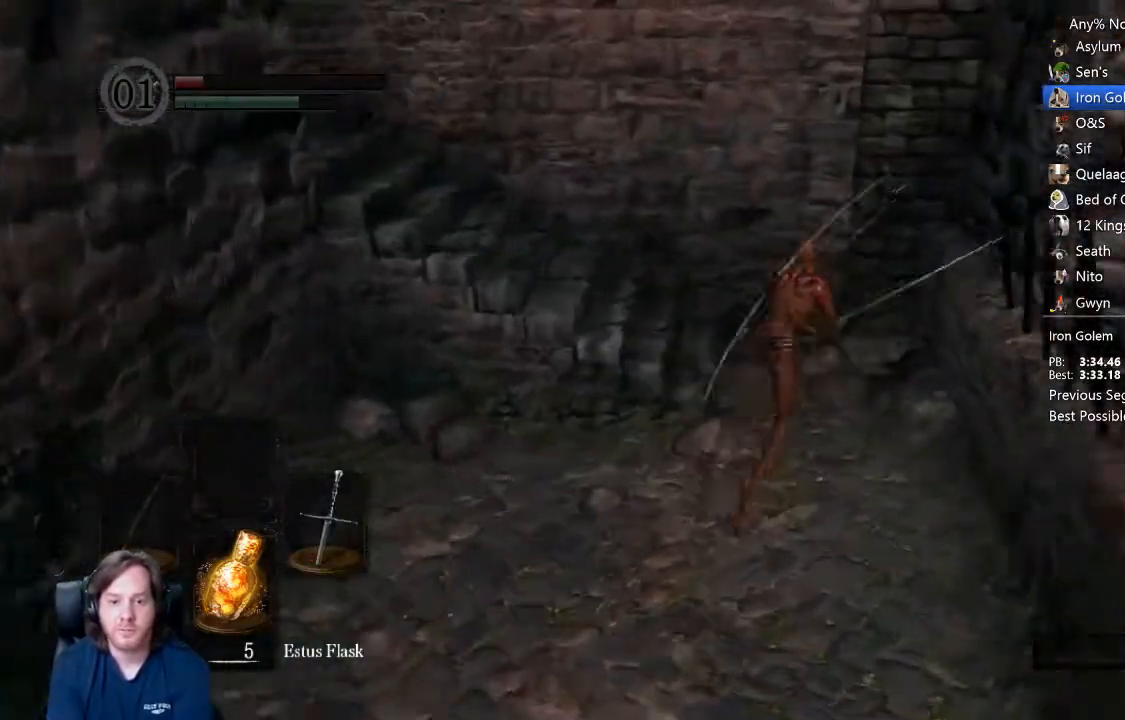
{"dt_ms": 500, "buttons": ["B"], "right_stick": "center", "button_events": []}